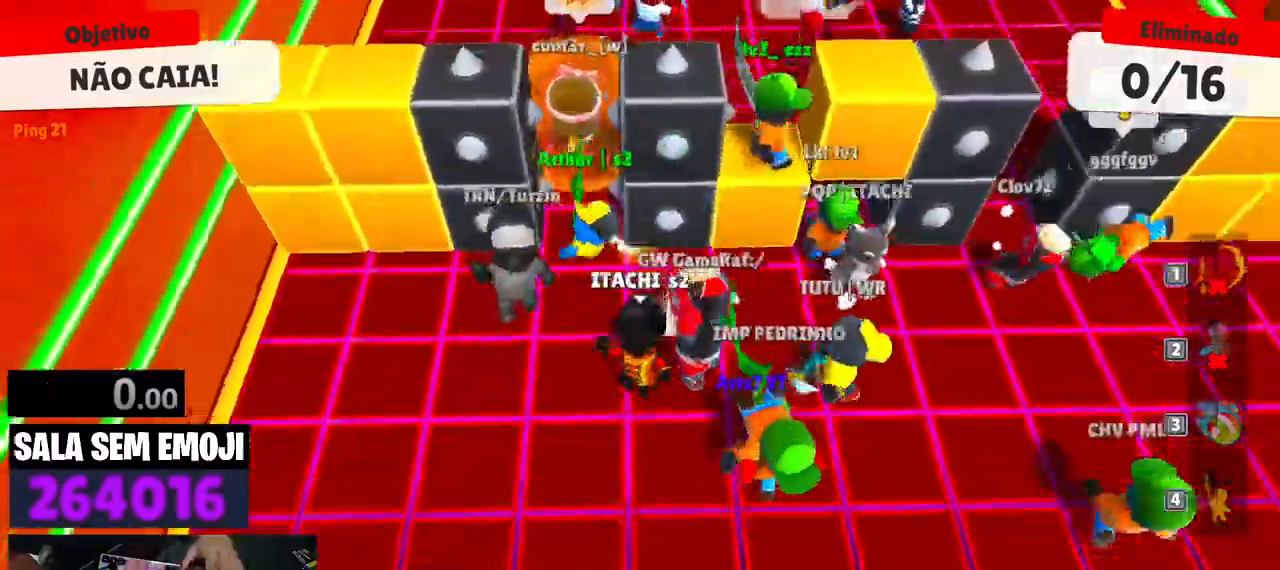
Gameplay with keyboard; each line is a JSON object with the keys held at the frame after it. "events" lists presses ("down") and releases ("up") of "a", "d", "s", "space" and "w" between this image and that frame as [ms after this image, input, new state], when the widget could be followed in between. No other keys are recorded. Mouse input is not recorded.
{"keys": [], "events": [[50, "a", "up"], [50, "space", "up"], [283, "d", "down"], [333, "s", "up"], [433, "d", "up"]]}
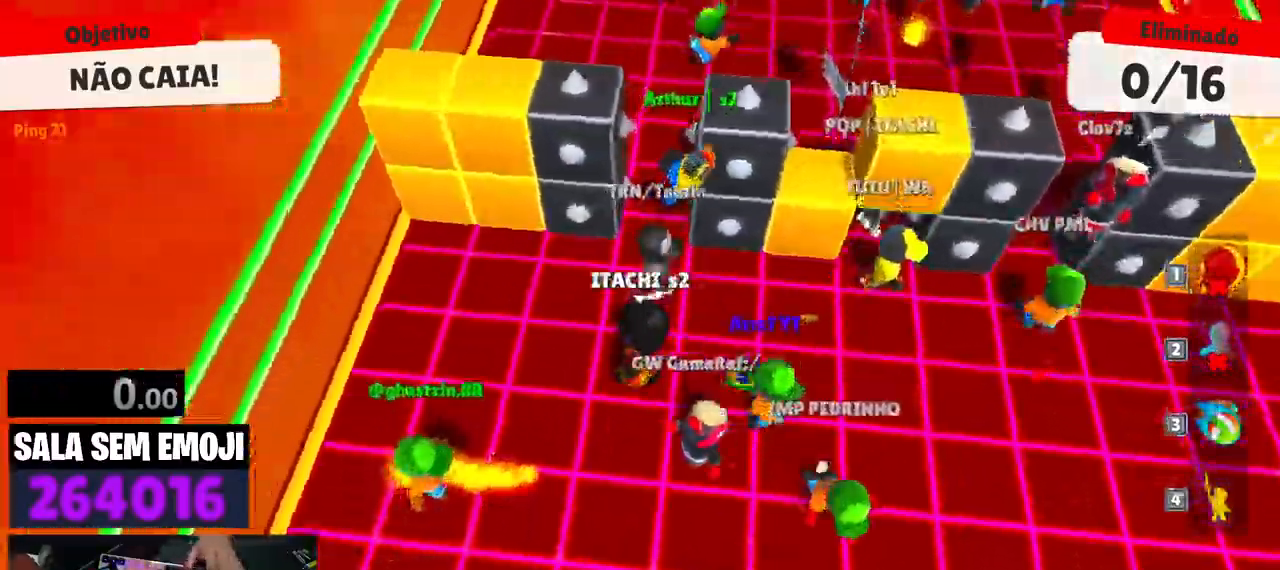
{"keys": ["a", "w"], "events": [[16, "w", "down"], [116, "space", "down"], [250, "space", "up"], [483, "a", "down"]]}
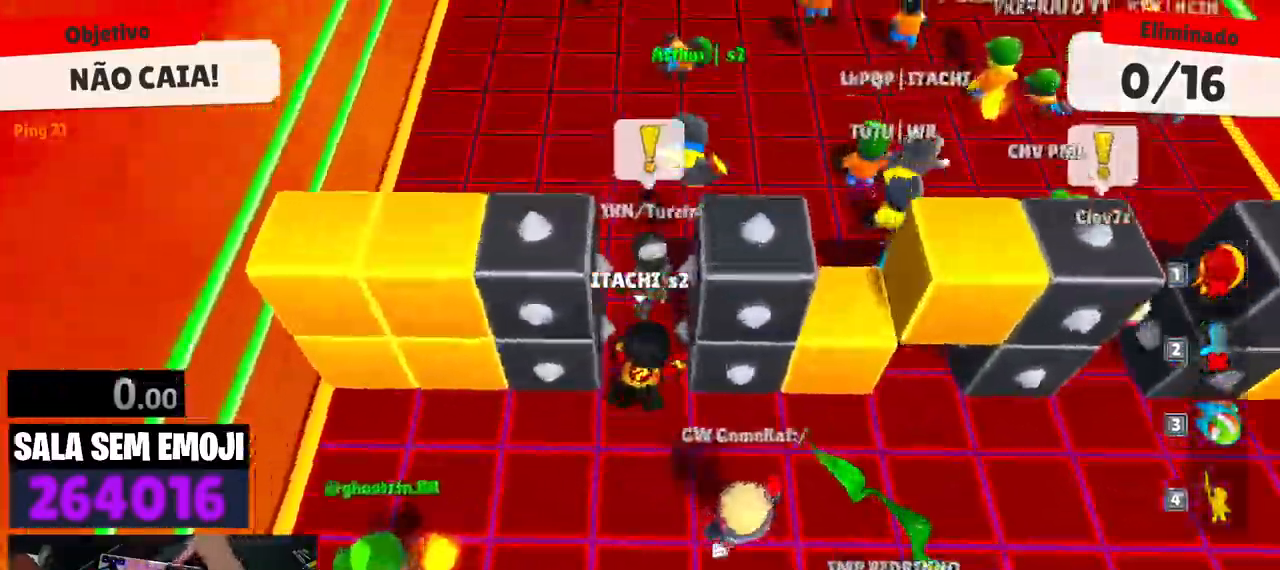
{"keys": ["d"], "events": [[83, "w", "up"], [216, "s", "down"], [266, "a", "up"], [316, "d", "down"], [416, "s", "up"]]}
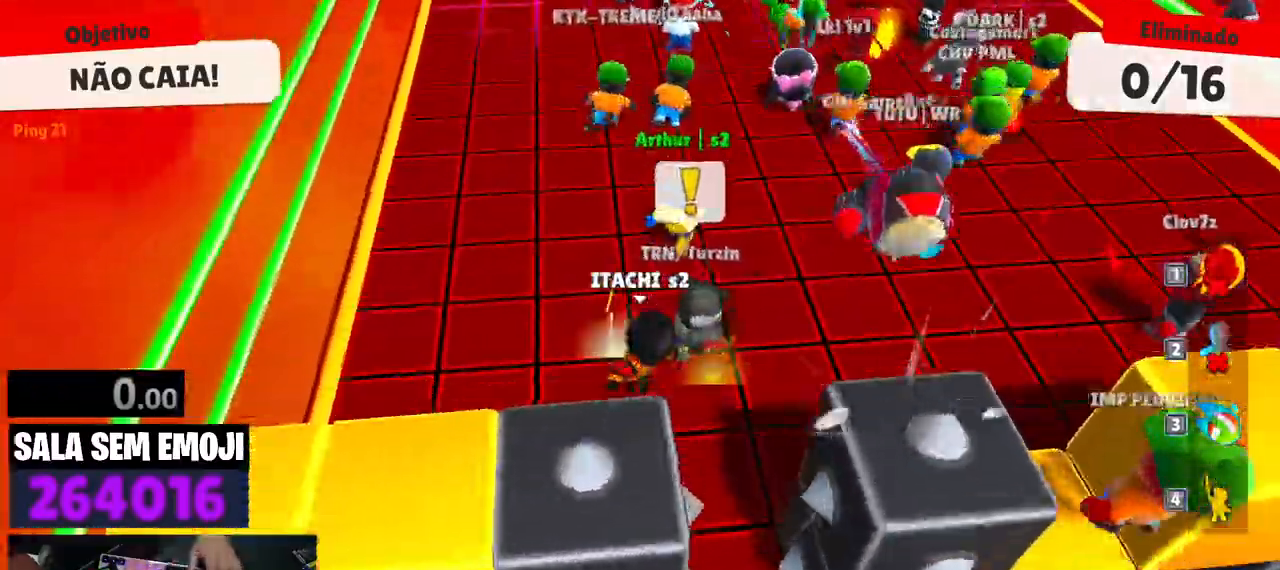
{"keys": ["w"], "events": [[50, "w", "down"], [283, "d", "up"]]}
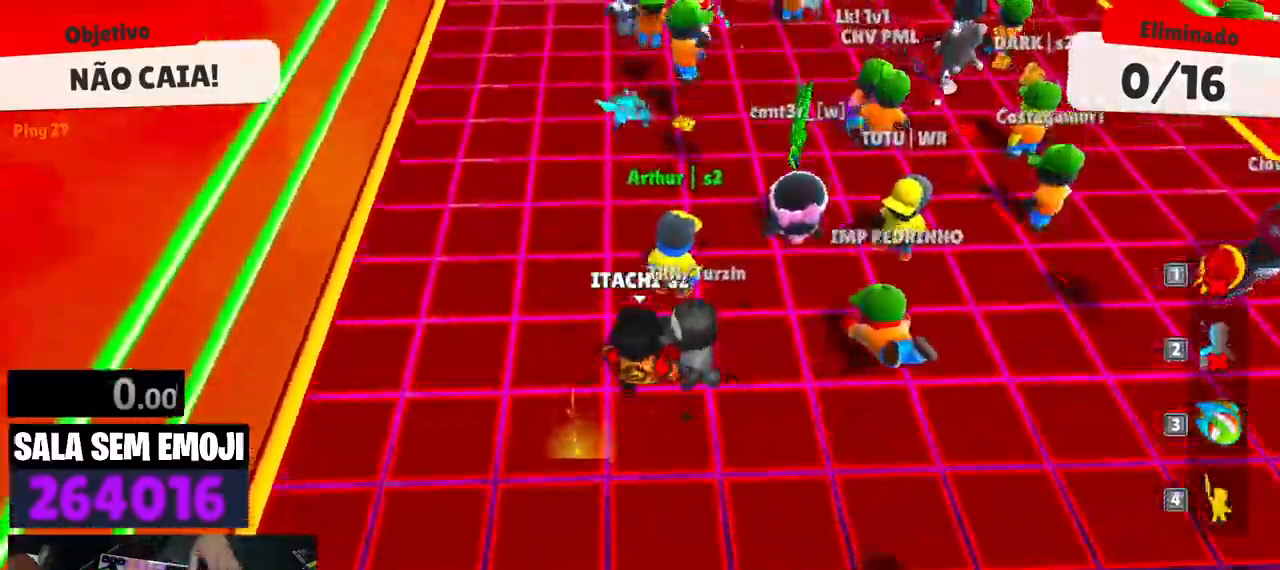
{"keys": ["w"], "events": []}
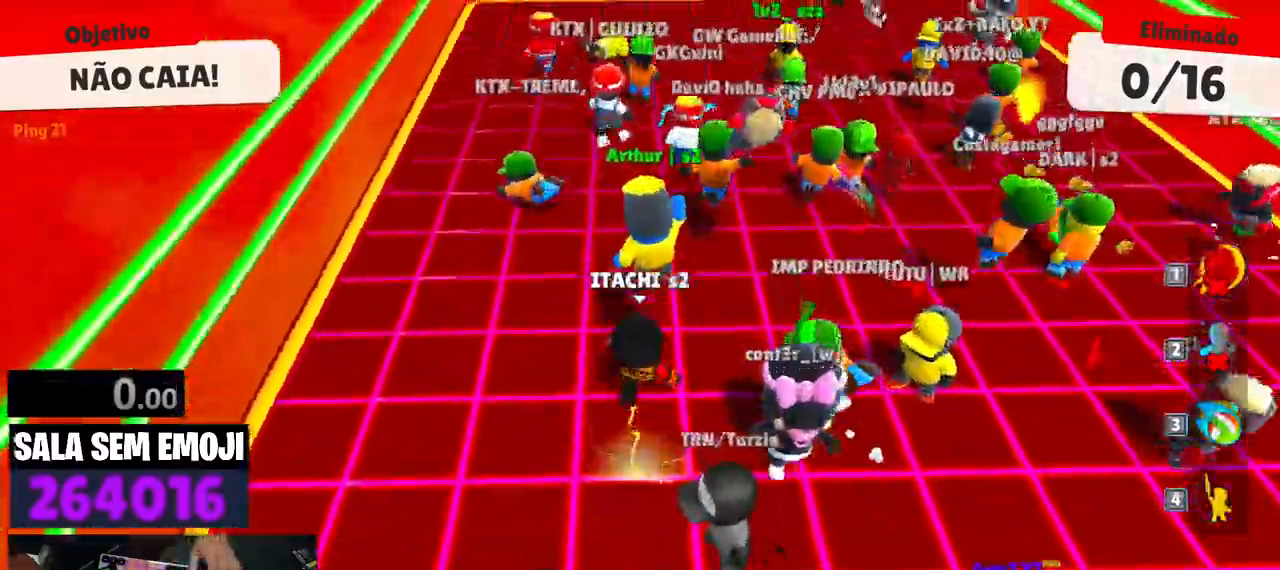
{"keys": ["d", "w"], "events": [[216, "space", "down"], [366, "space", "up"], [500, "d", "down"]]}
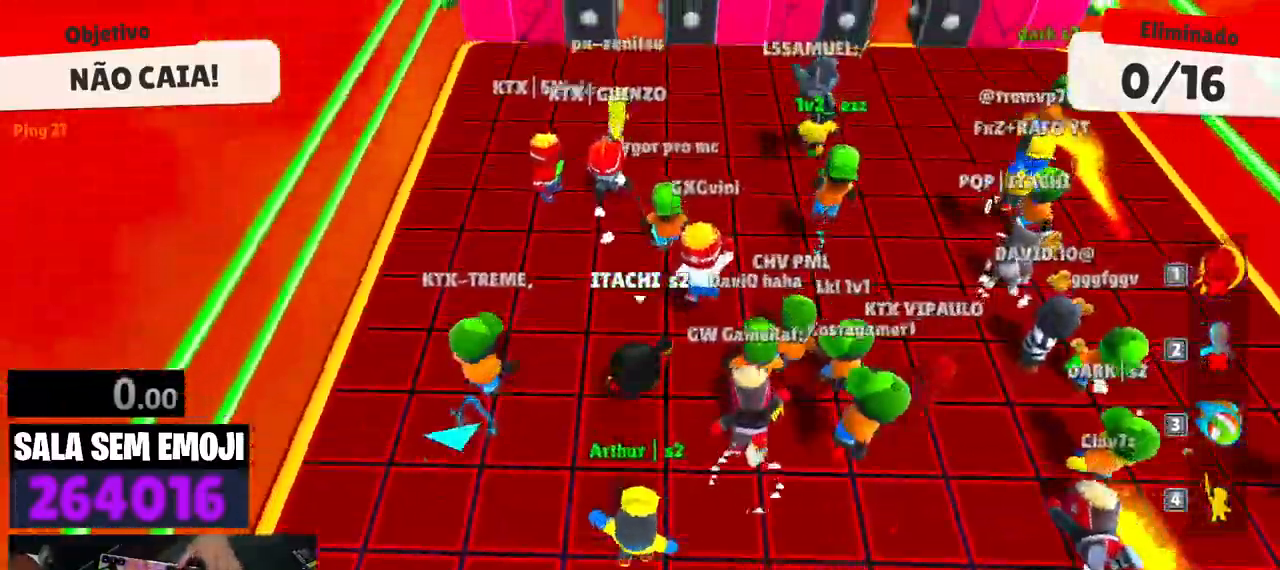
{"keys": ["w"], "events": [[383, "space", "down"], [466, "d", "up"], [466, "space", "up"]]}
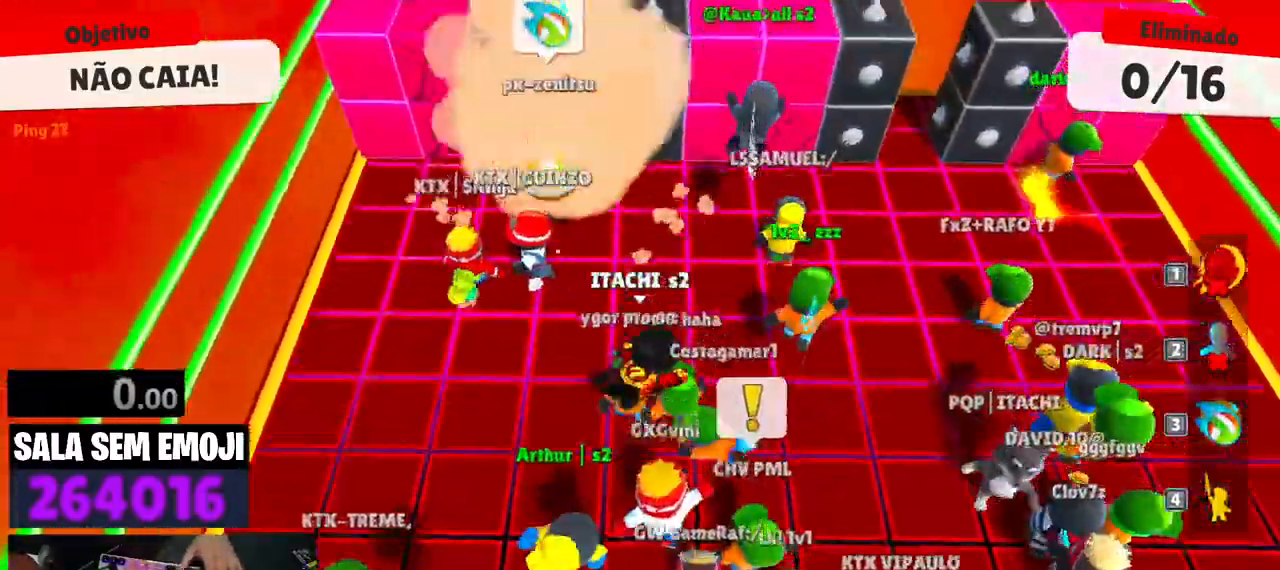
{"keys": ["a", "w"], "events": [[300, "a", "down"]]}
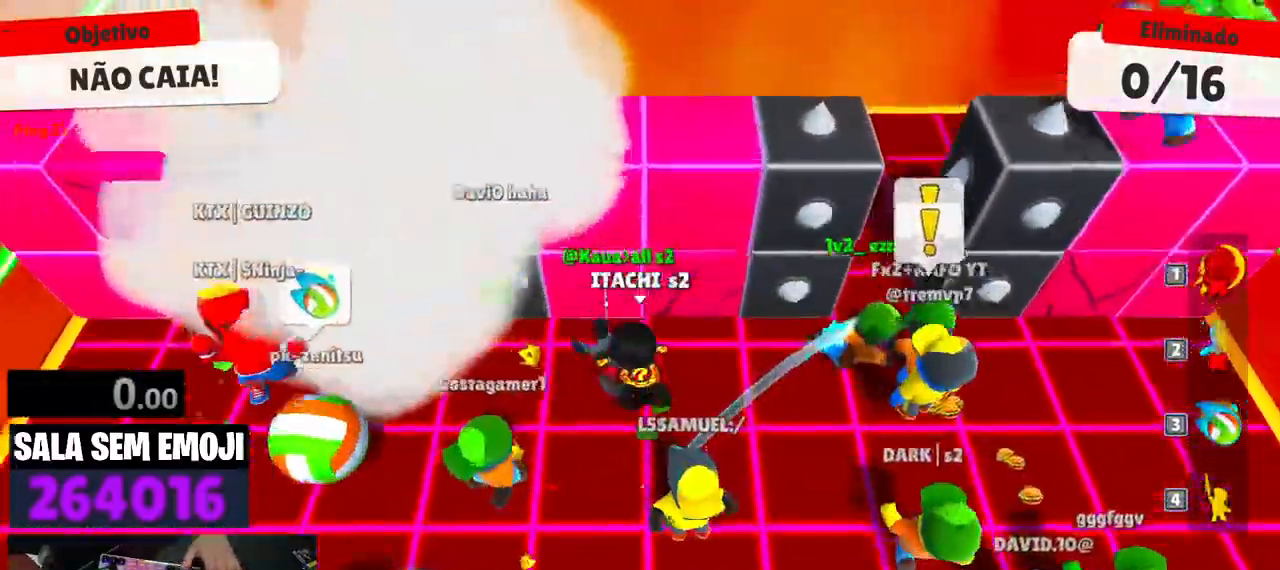
{"keys": ["a", "w"], "events": []}
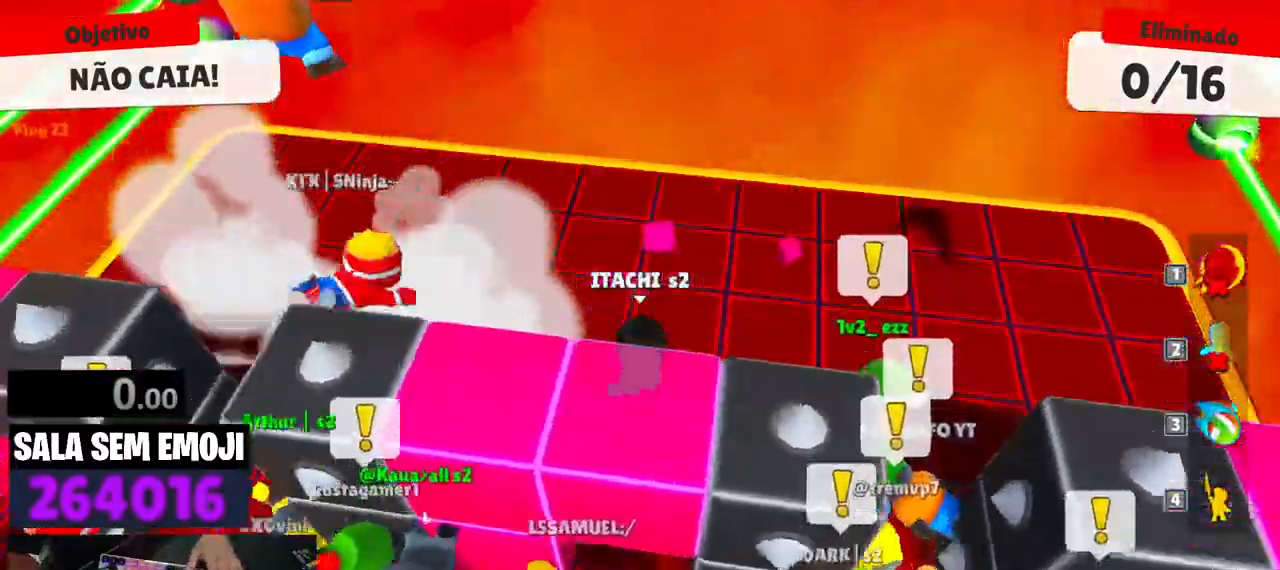
{"keys": ["a", "w"], "events": []}
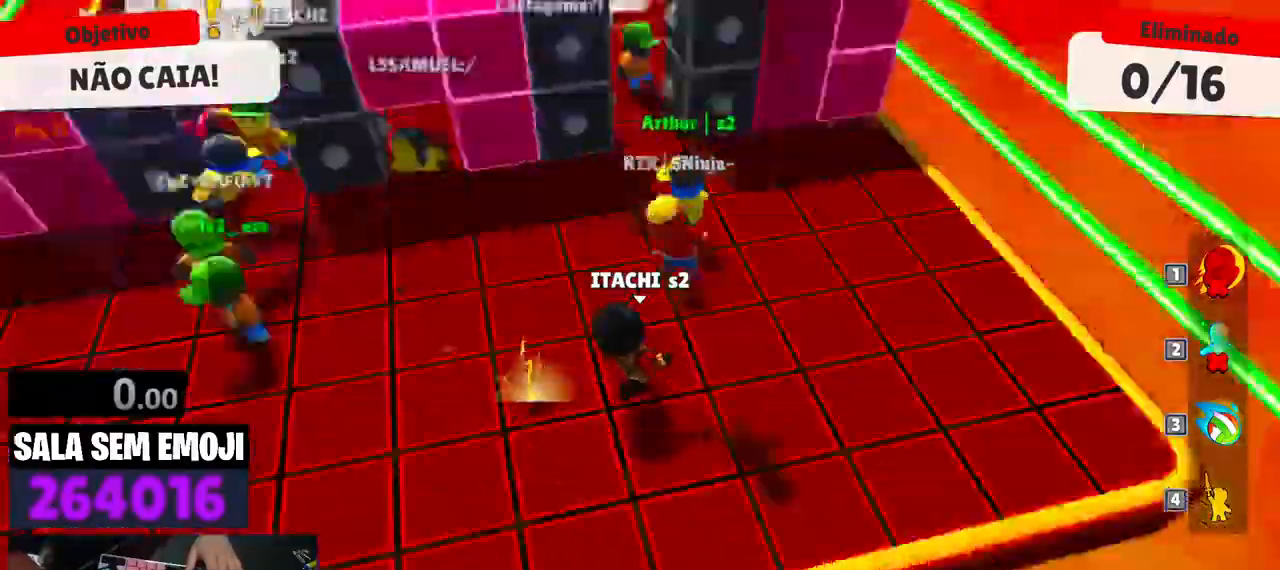
{"keys": ["a", "w"], "events": []}
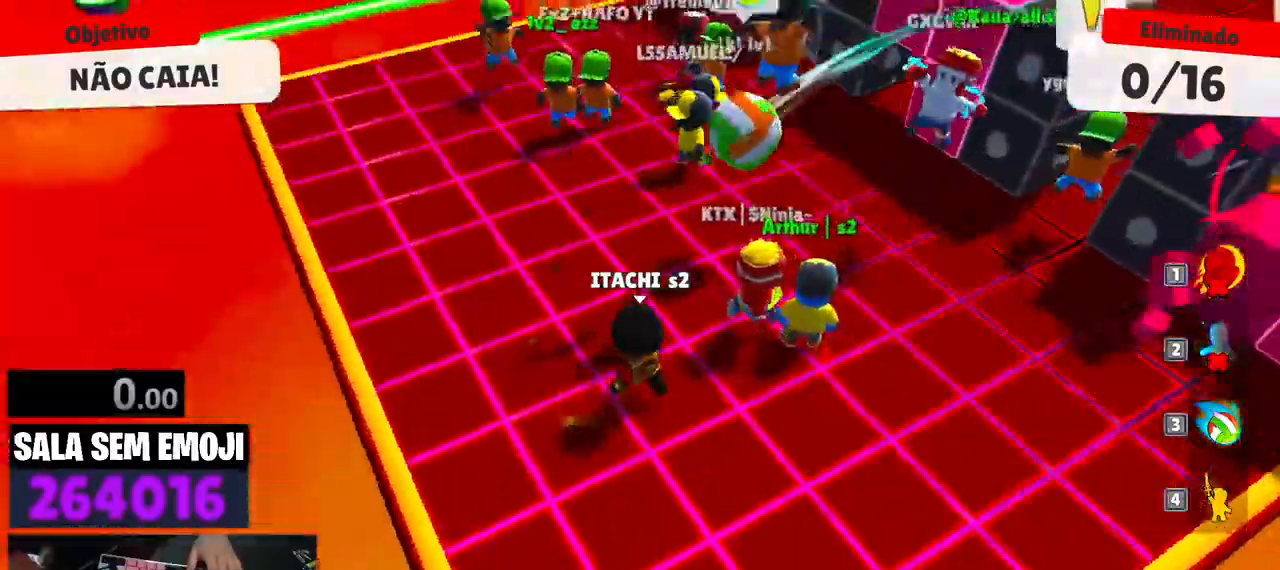
{"keys": ["a", "w"], "events": [[366, "space", "down"], [500, "space", "up"]]}
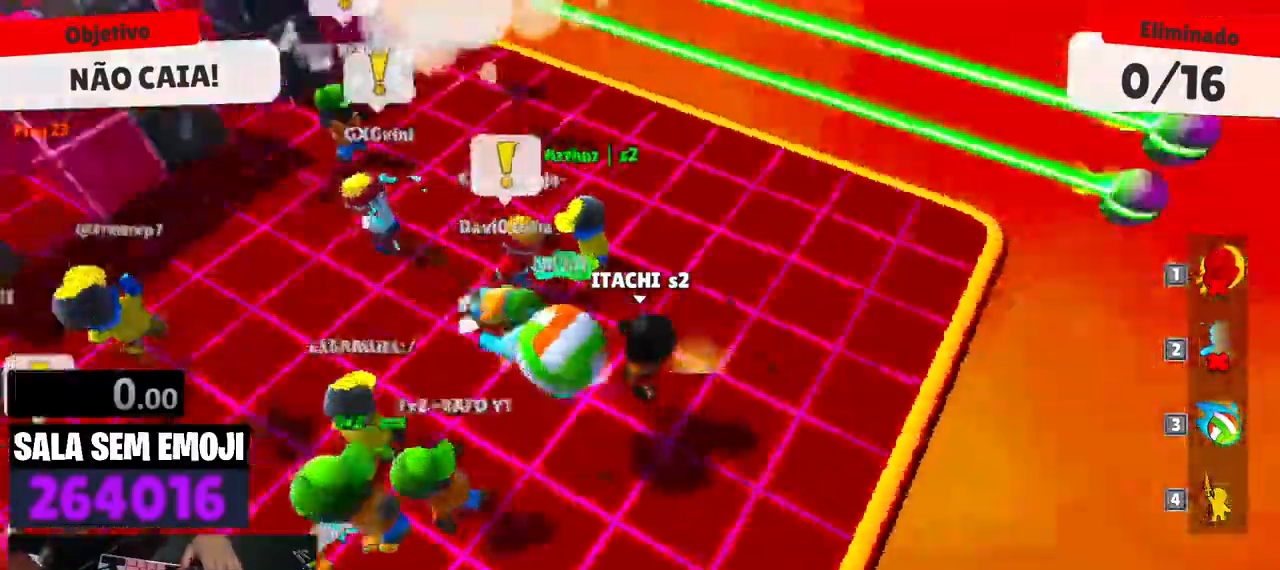
{"keys": ["s", "space"], "events": [[100, "w", "up"], [233, "s", "down"], [383, "a", "up"], [433, "space", "down"]]}
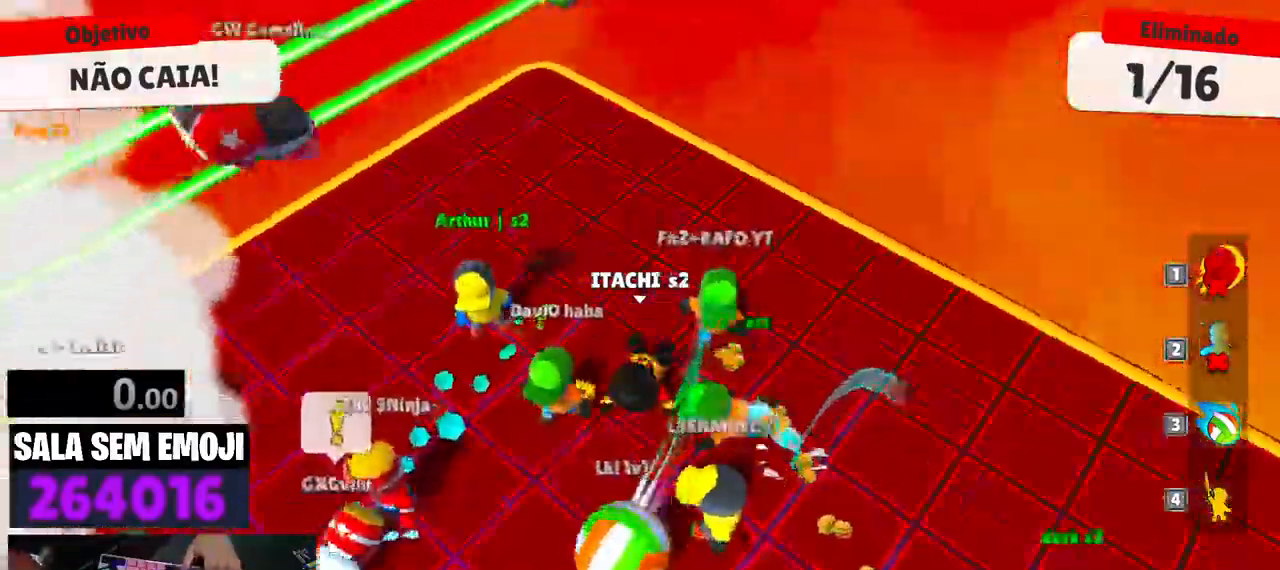
{"keys": ["d", "s"], "events": [[16, "space", "up"], [300, "d", "down"]]}
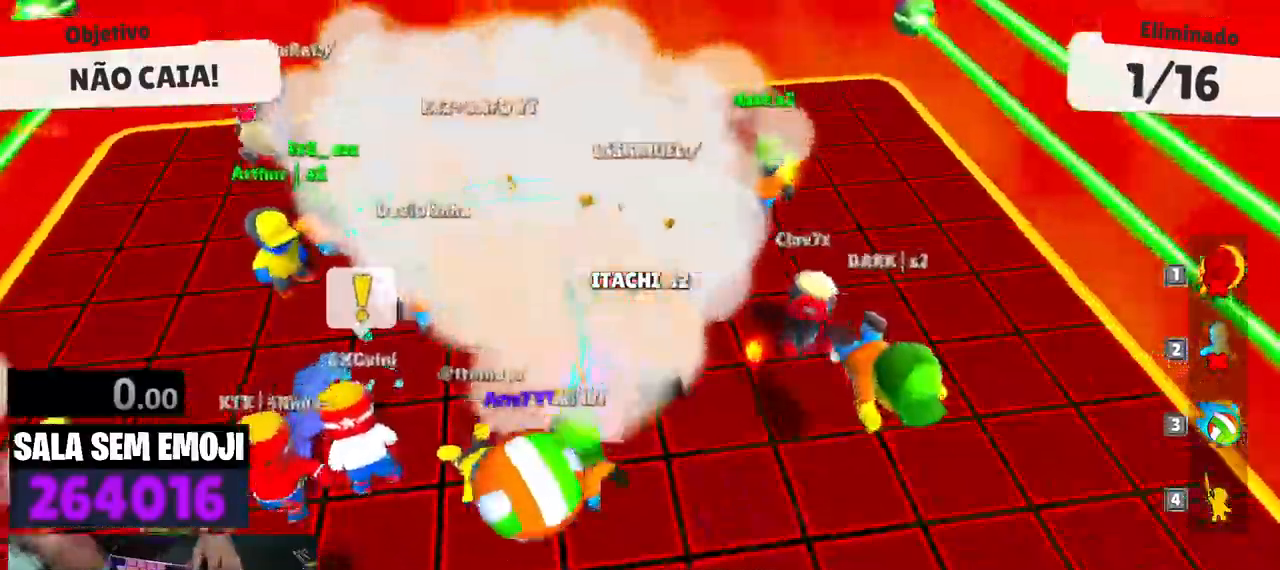
{"keys": ["s"], "events": [[233, "d", "up"]]}
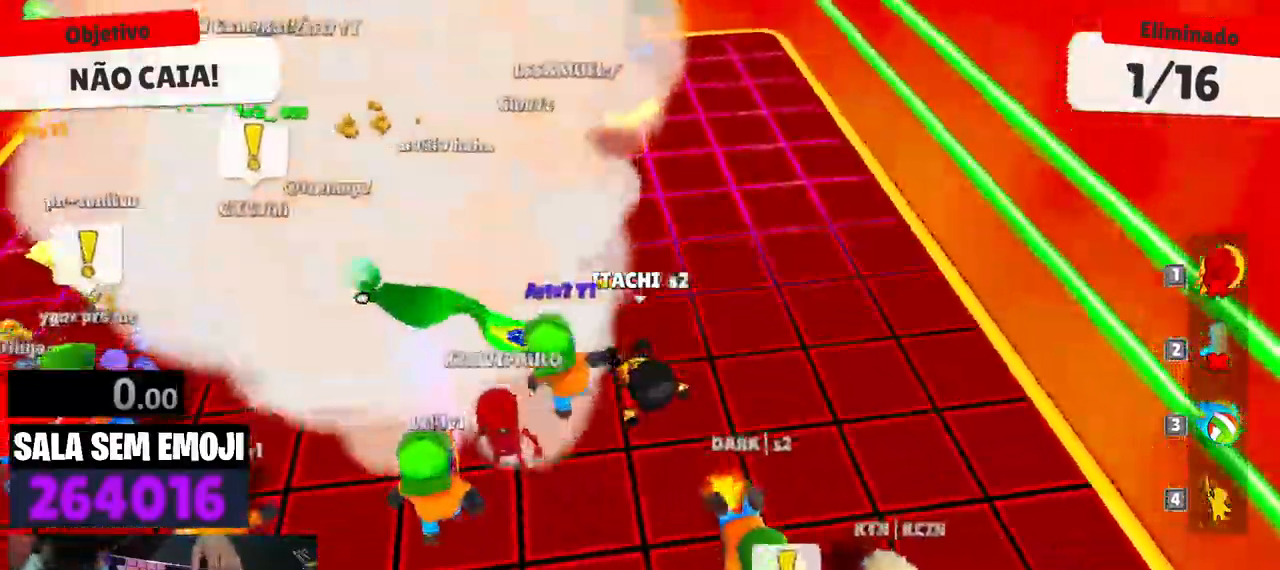
{"keys": ["a"], "events": [[100, "a", "down"], [283, "s", "up"]]}
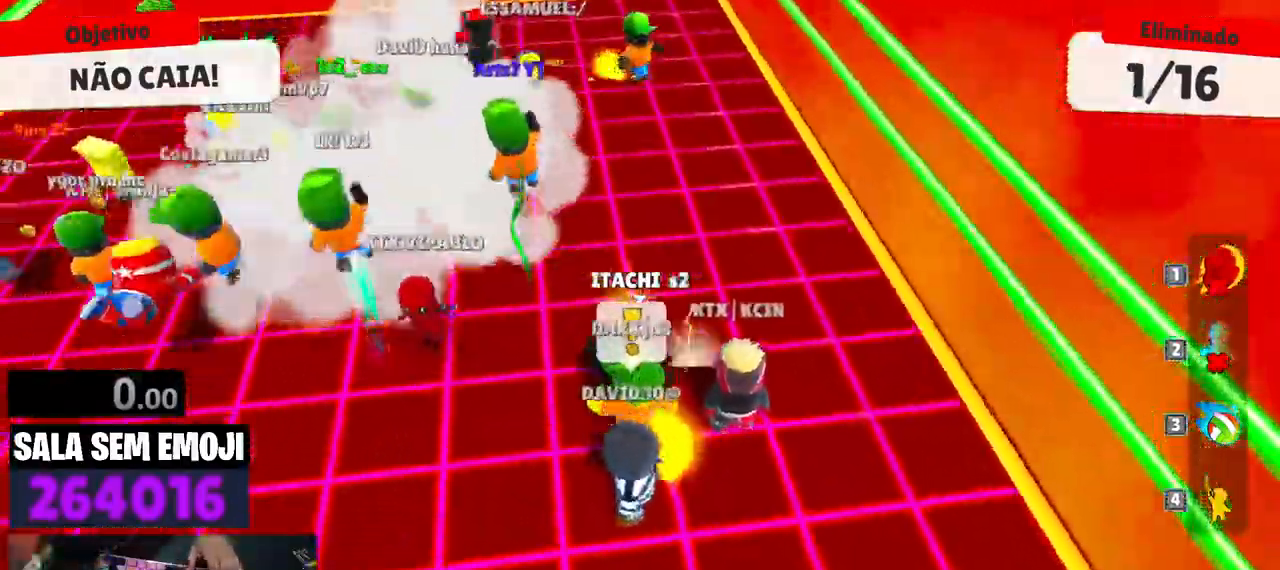
{"keys": ["d"], "events": [[16, "w", "down"], [116, "a", "up"], [250, "d", "down"], [350, "w", "up"]]}
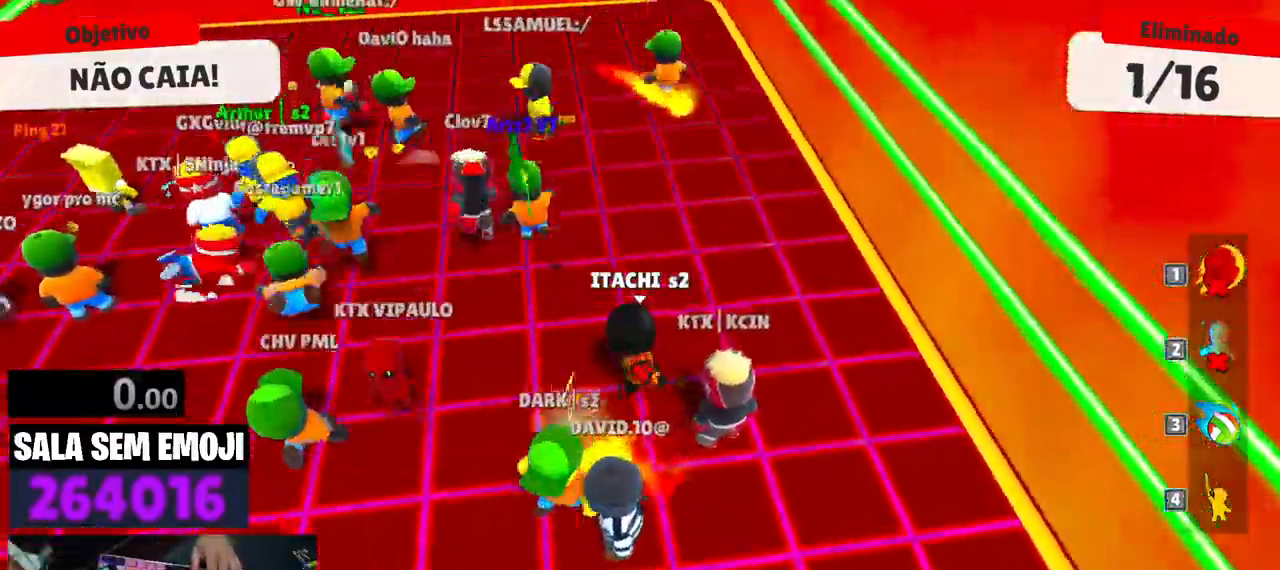
{"keys": ["d", "w"], "events": [[33, "w", "down"], [133, "d", "up"], [466, "d", "down"]]}
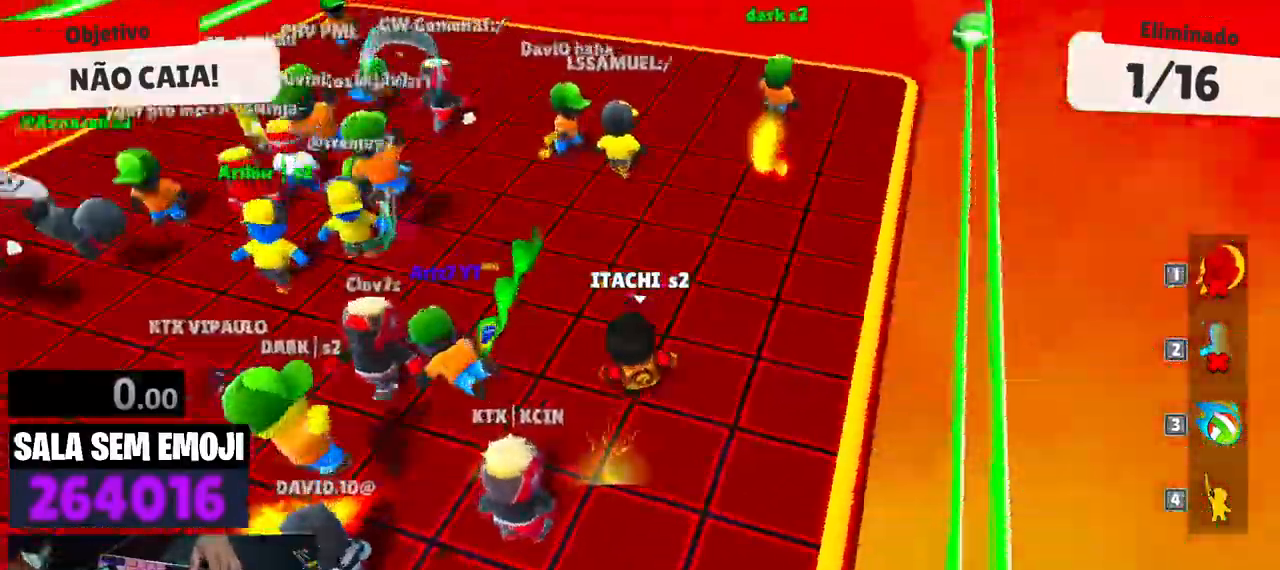
{"keys": ["a", "w"], "events": [[100, "space", "down"], [183, "d", "up"], [183, "space", "up"], [433, "a", "down"]]}
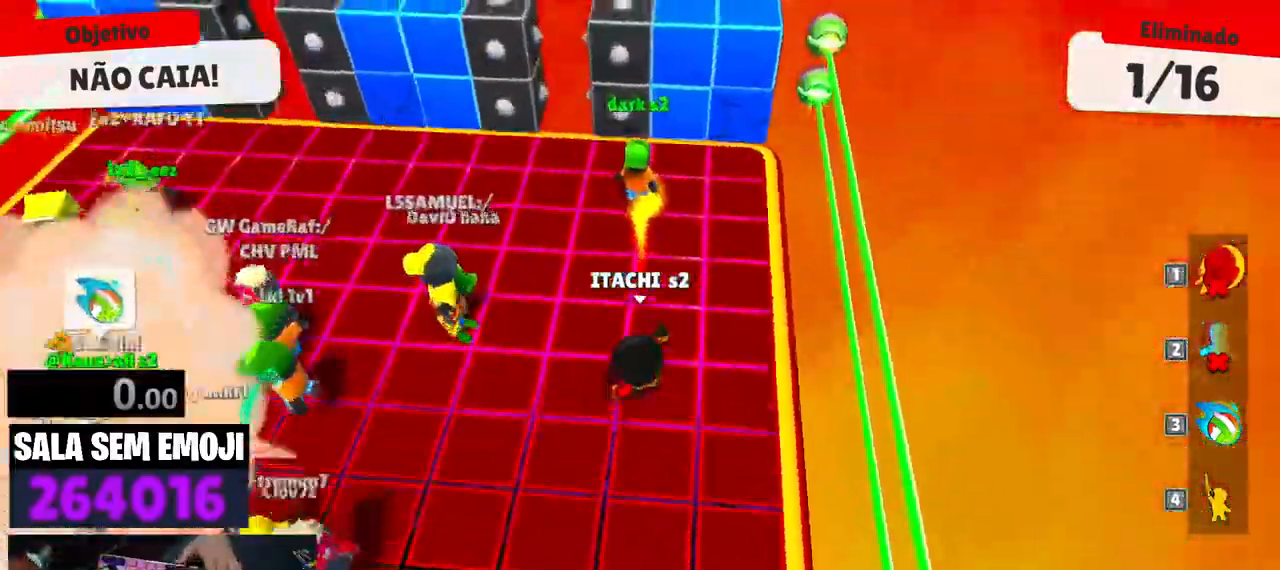
{"keys": ["w"], "events": [[350, "a", "up"], [350, "space", "down"], [433, "space", "up"]]}
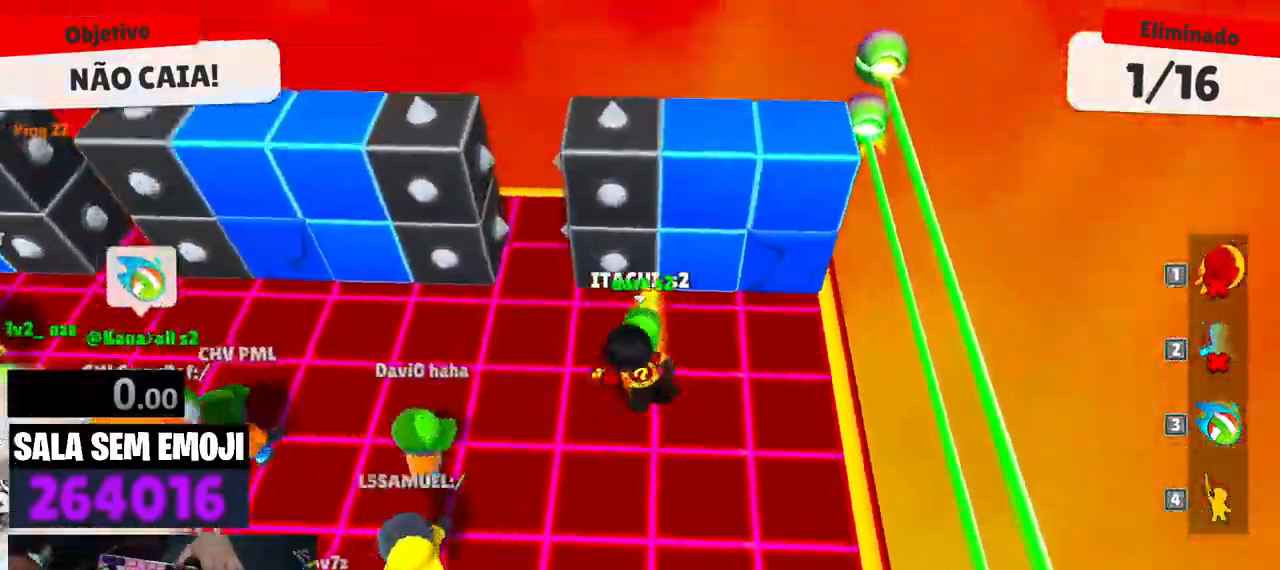
{"keys": ["w"], "events": []}
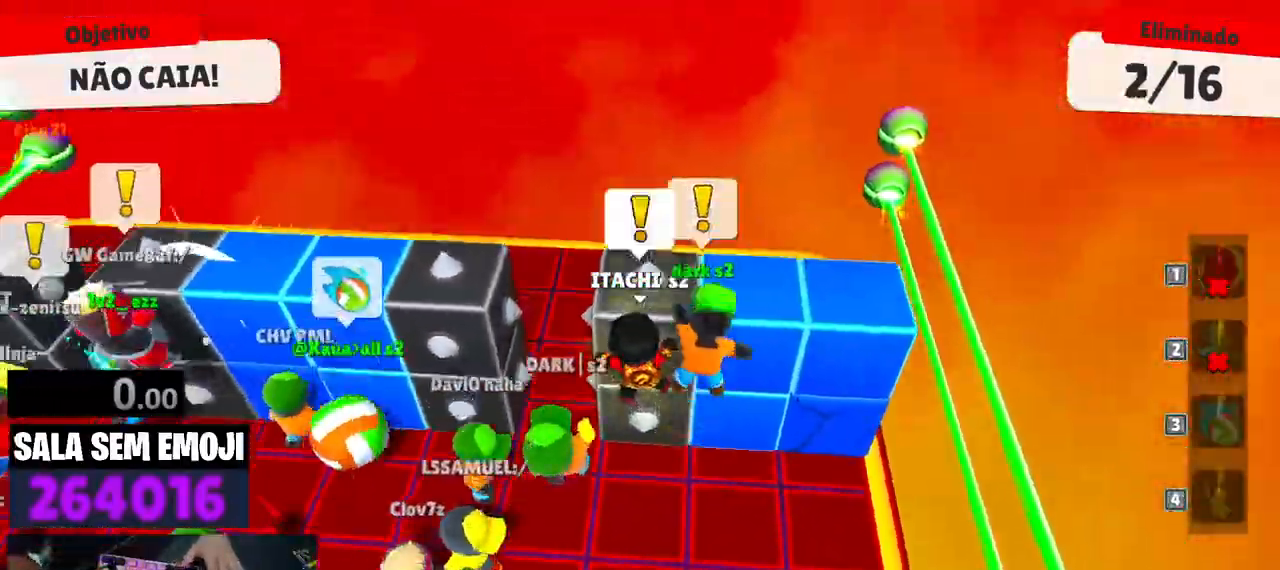
{"keys": [], "events": [[150, "w", "up"]]}
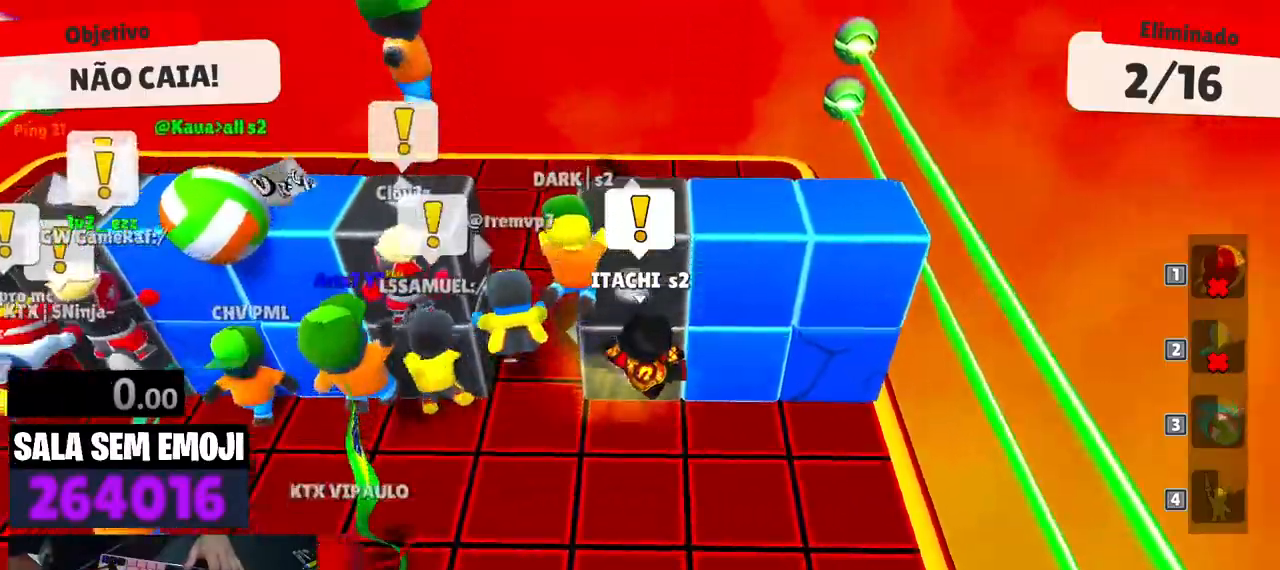
{"keys": [], "events": []}
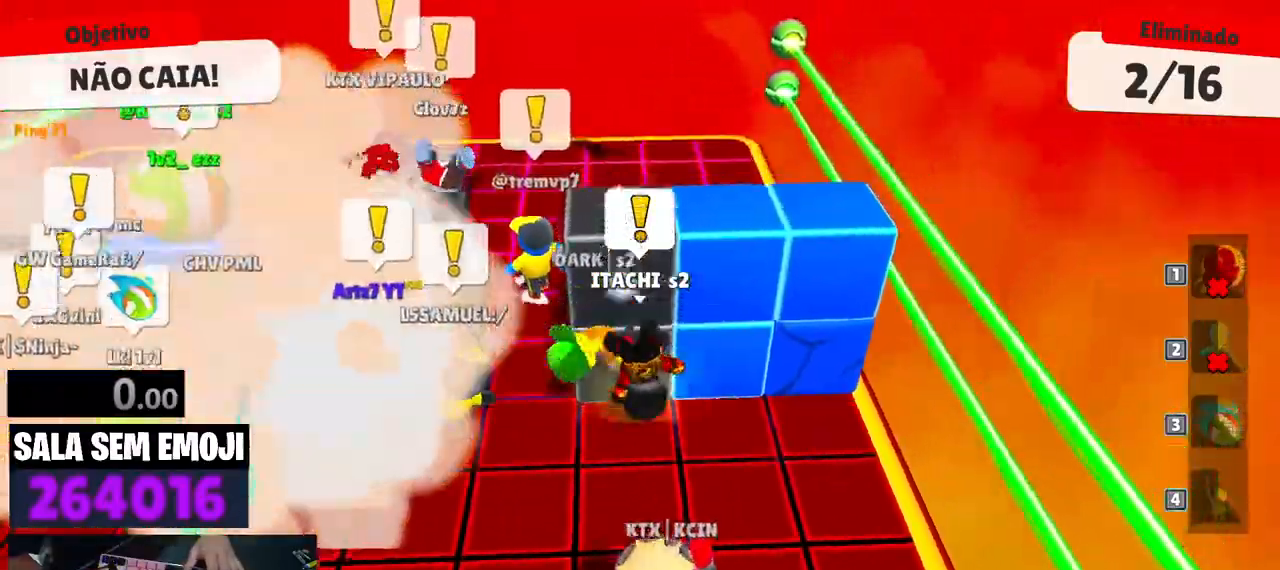
{"keys": ["w"], "events": [[266, "w", "down"]]}
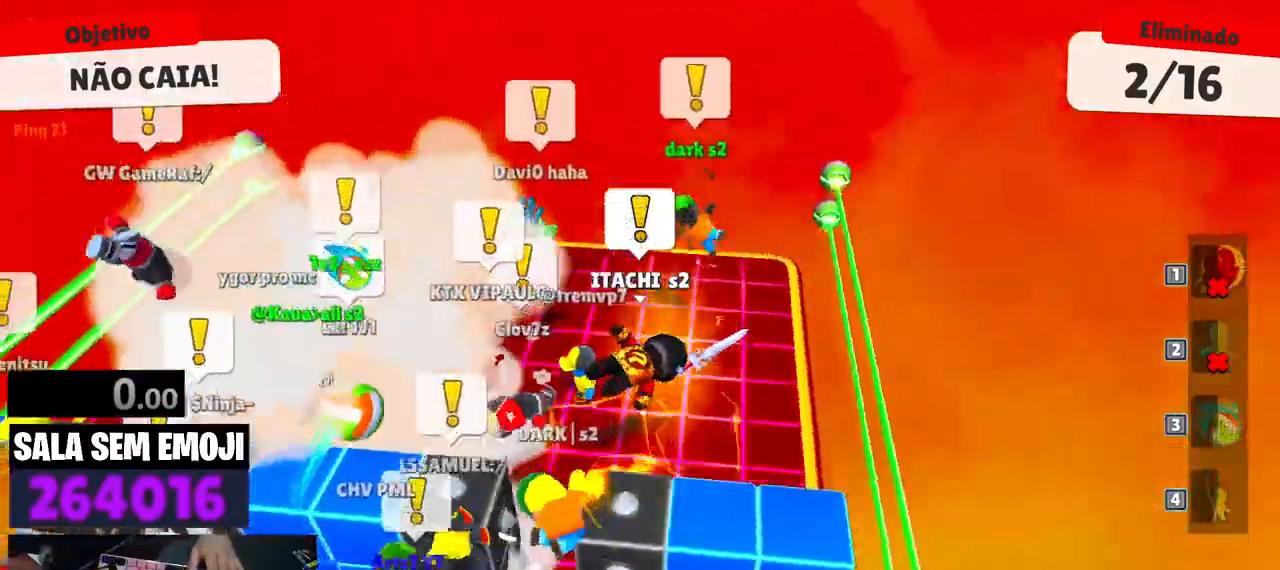
{"keys": ["a", "space"], "events": [[50, "a", "down"], [150, "space", "down"], [283, "space", "up"], [433, "w", "up"], [466, "space", "down"]]}
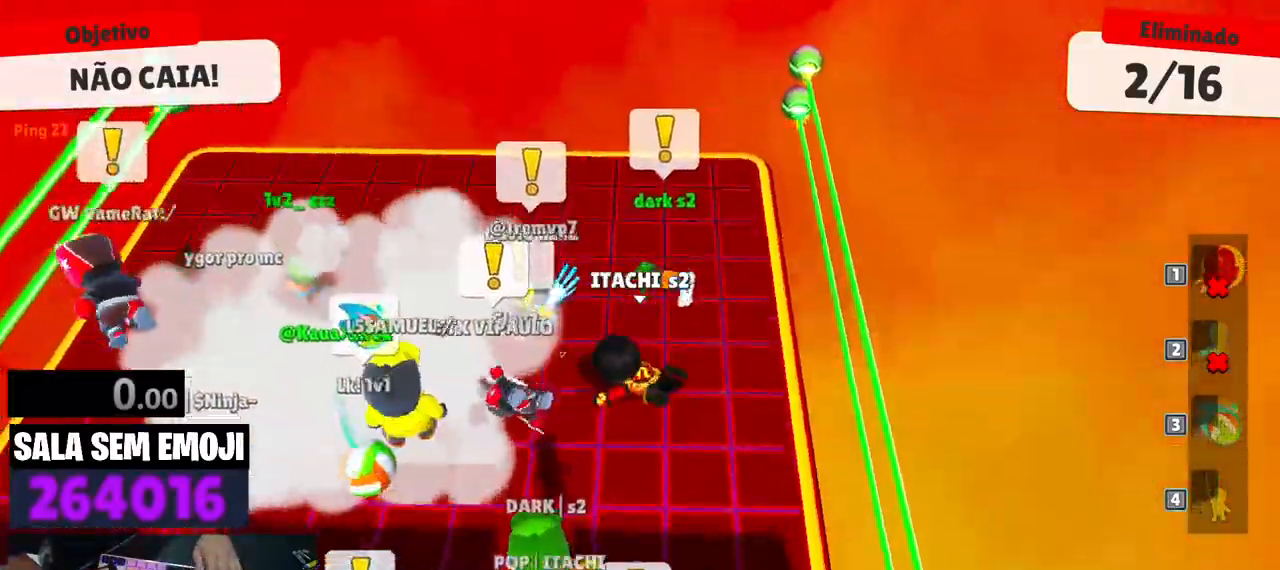
{"keys": ["a"], "events": [[166, "space", "up"]]}
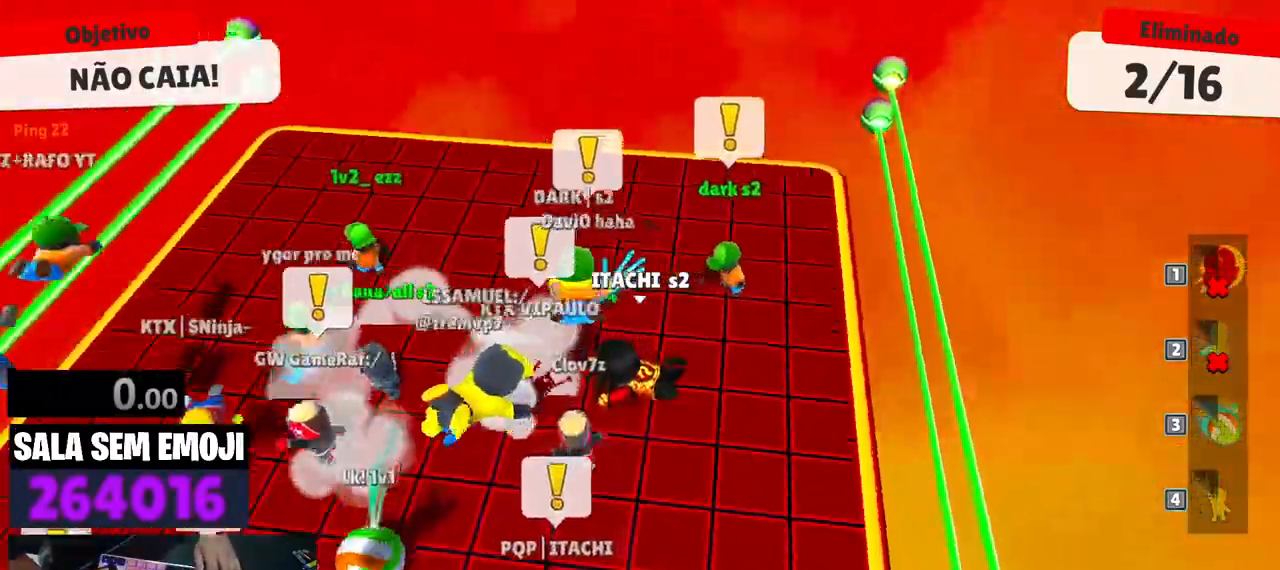
{"keys": ["a", "w"], "events": [[416, "w", "down"]]}
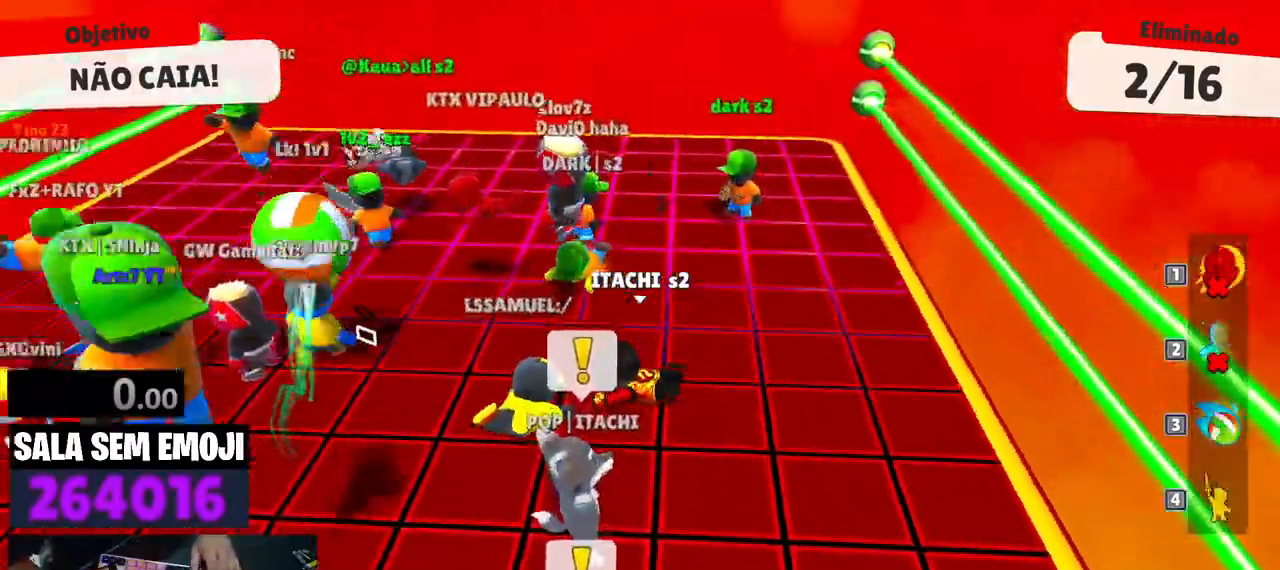
{"keys": ["a", "w"], "events": []}
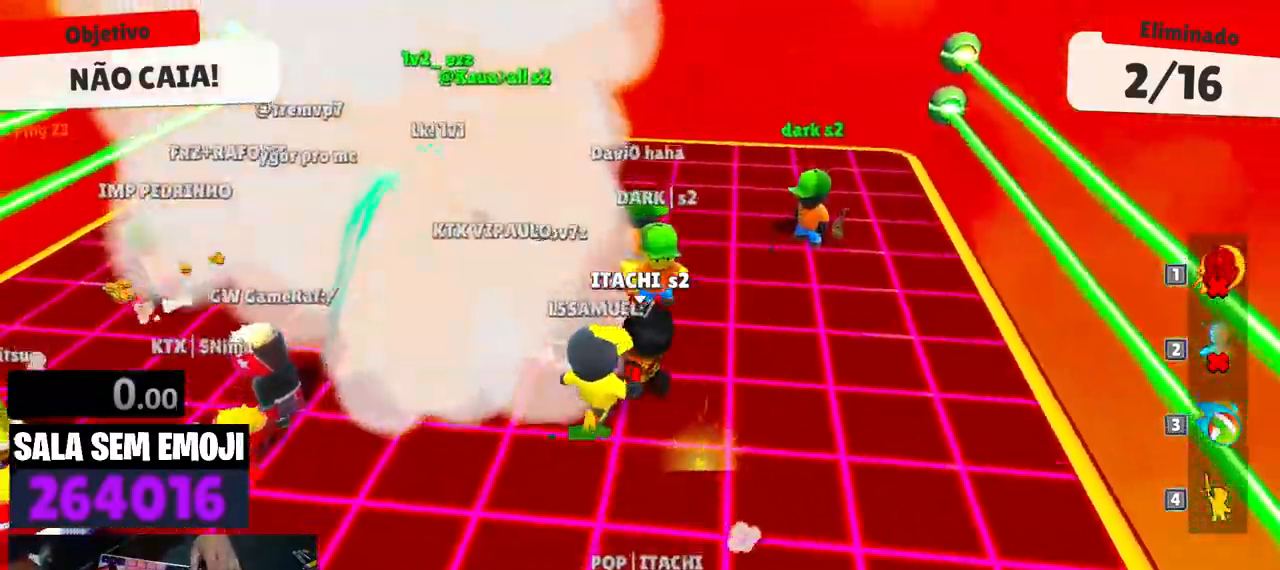
{"keys": ["a", "w"], "events": [[16, "a", "up"], [166, "d", "down"], [250, "space", "down"], [300, "d", "up"], [400, "space", "up"], [416, "a", "down"]]}
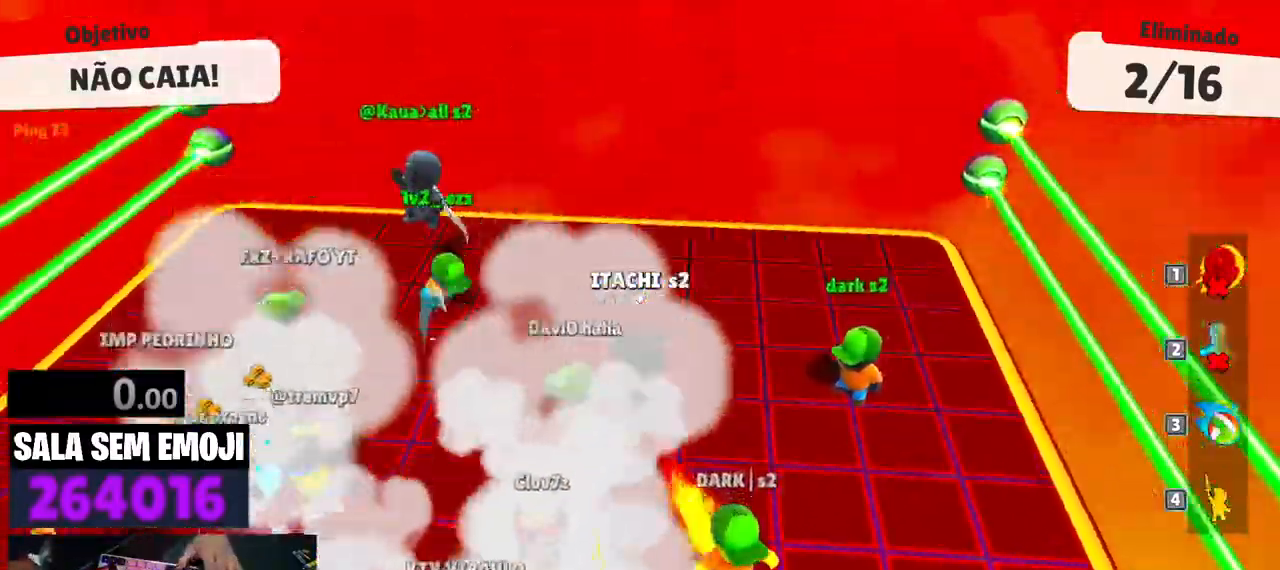
{"keys": ["d", "s"], "events": [[133, "w", "up"], [266, "s", "down"], [366, "a", "up"], [450, "d", "down"]]}
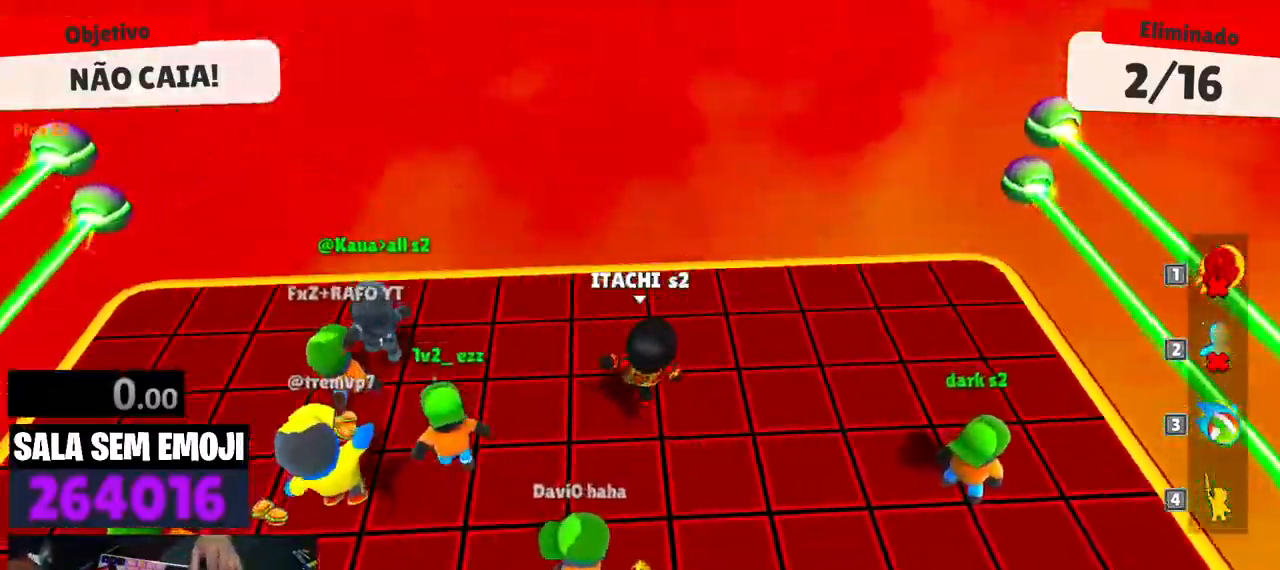
{"keys": ["a"], "events": [[50, "s", "up"], [233, "space", "down"], [283, "w", "down"], [333, "d", "up"], [383, "space", "up"], [466, "a", "down"], [466, "w", "up"]]}